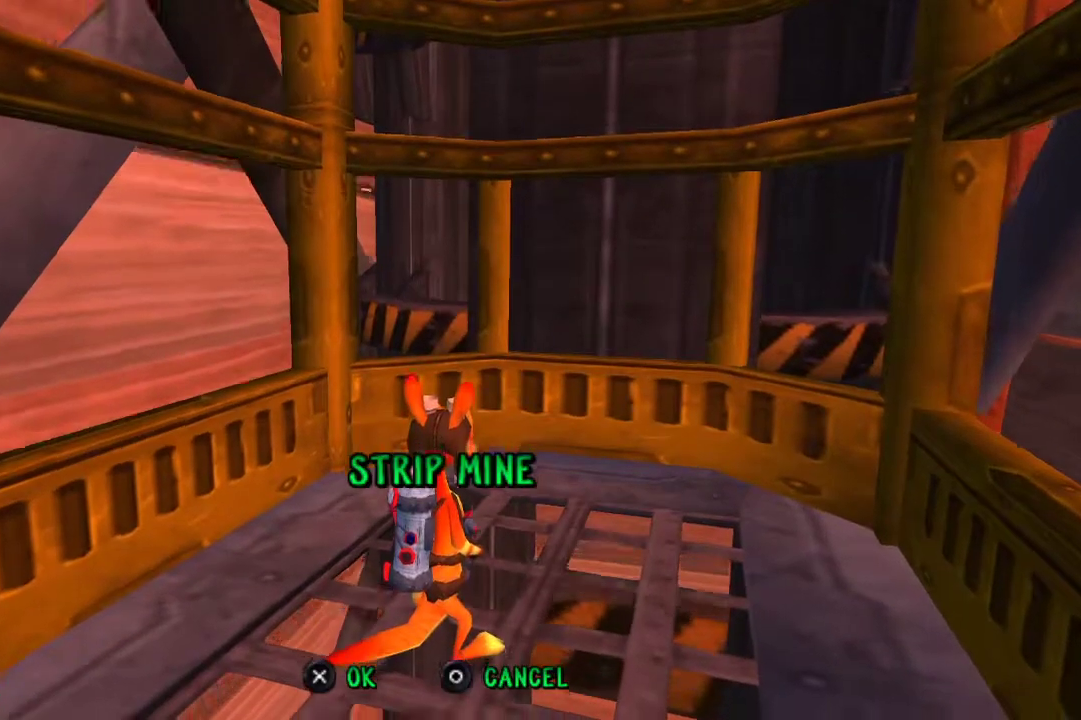
Gameplay with a controller (PlayStation layout); each line is a JSON object with the inputs held at the frame after it. "events" lists button and stick changes between this image and that frame as [ms after this image, input, new state], when the widget could be followed in between.
{"buttons": [], "left_stick": "center", "right_stick": "center", "events": []}
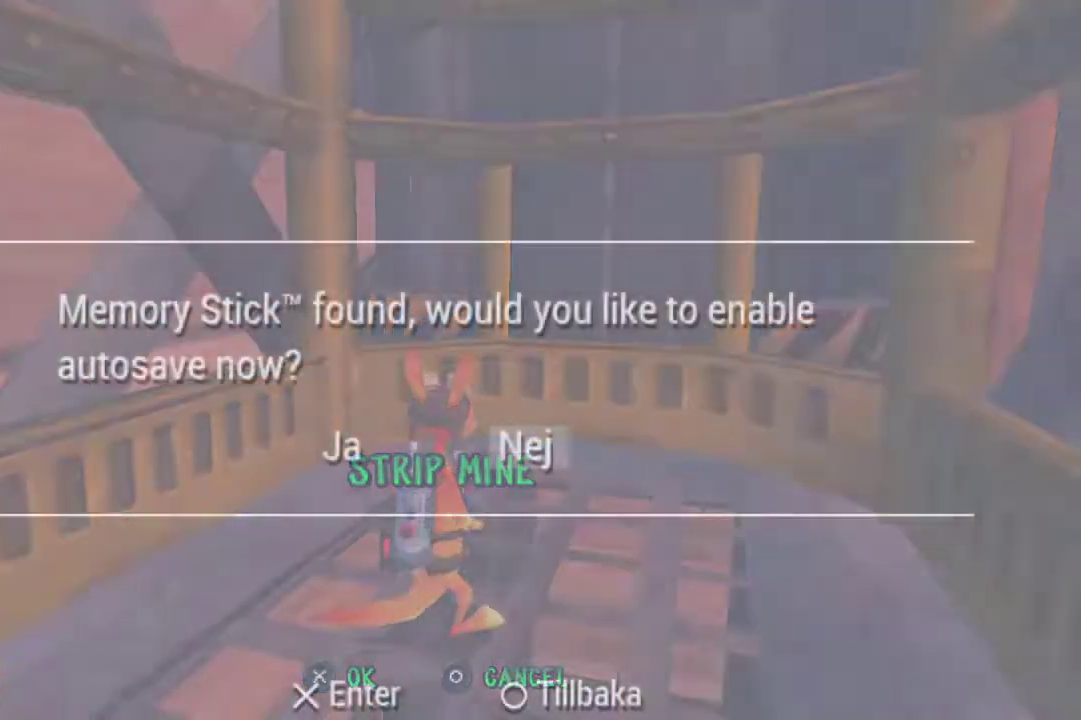
{"buttons": [], "left_stick": "center", "right_stick": "center", "events": []}
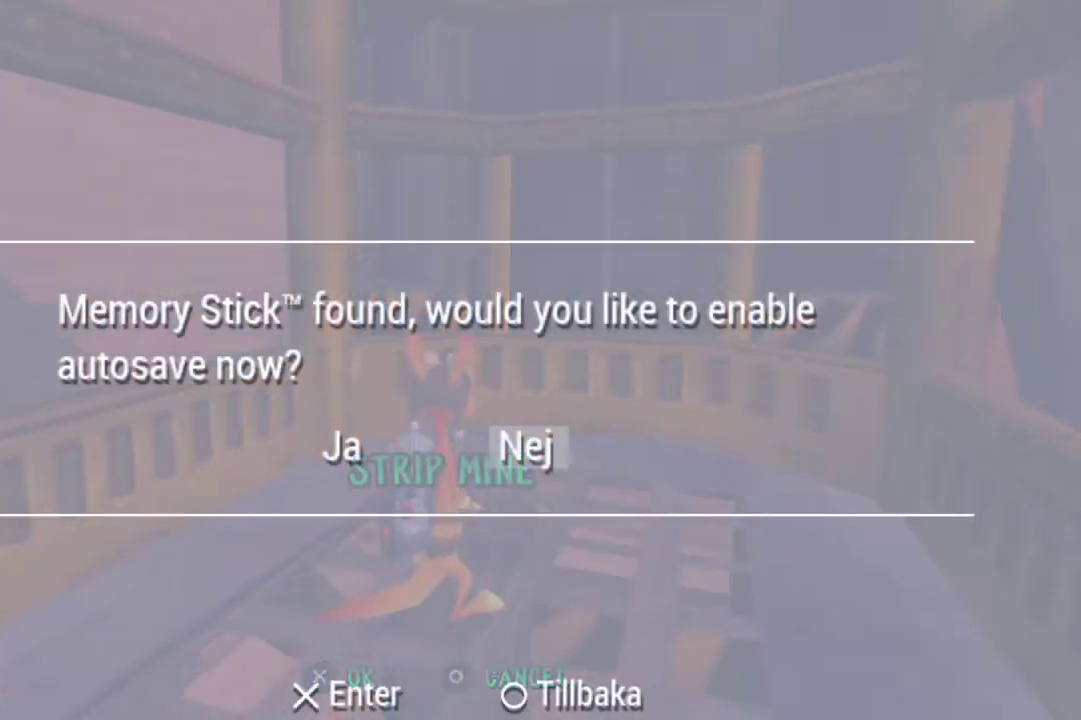
{"buttons": [], "left_stick": "center", "right_stick": "center", "events": []}
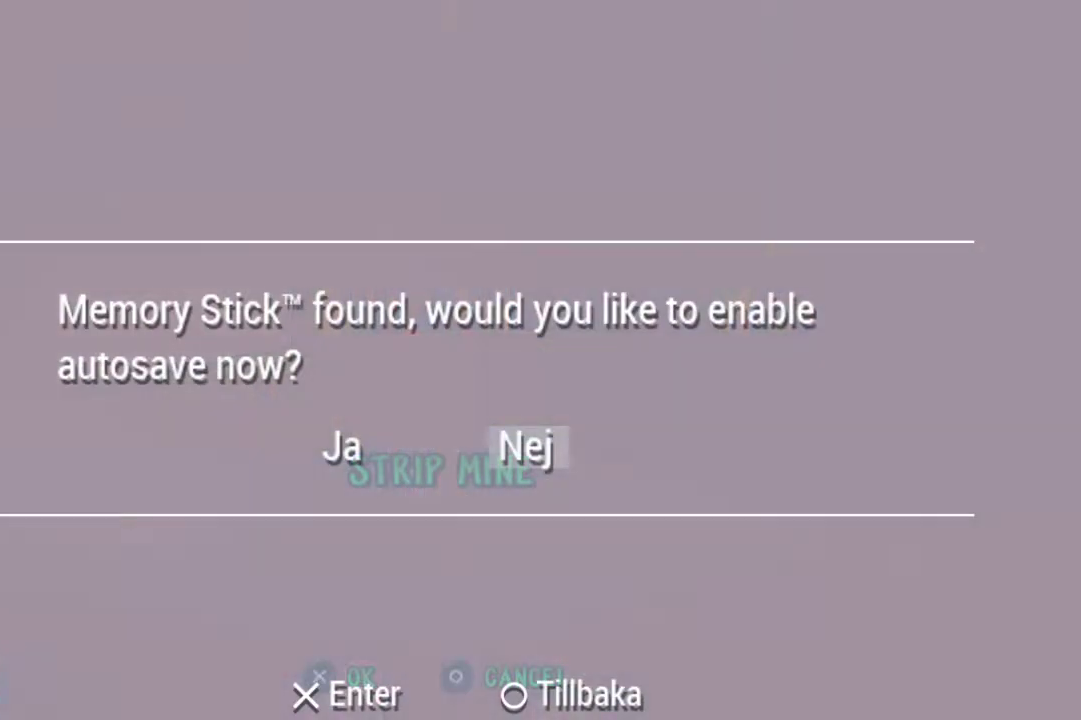
{"buttons": [], "left_stick": "center", "right_stick": "center", "events": []}
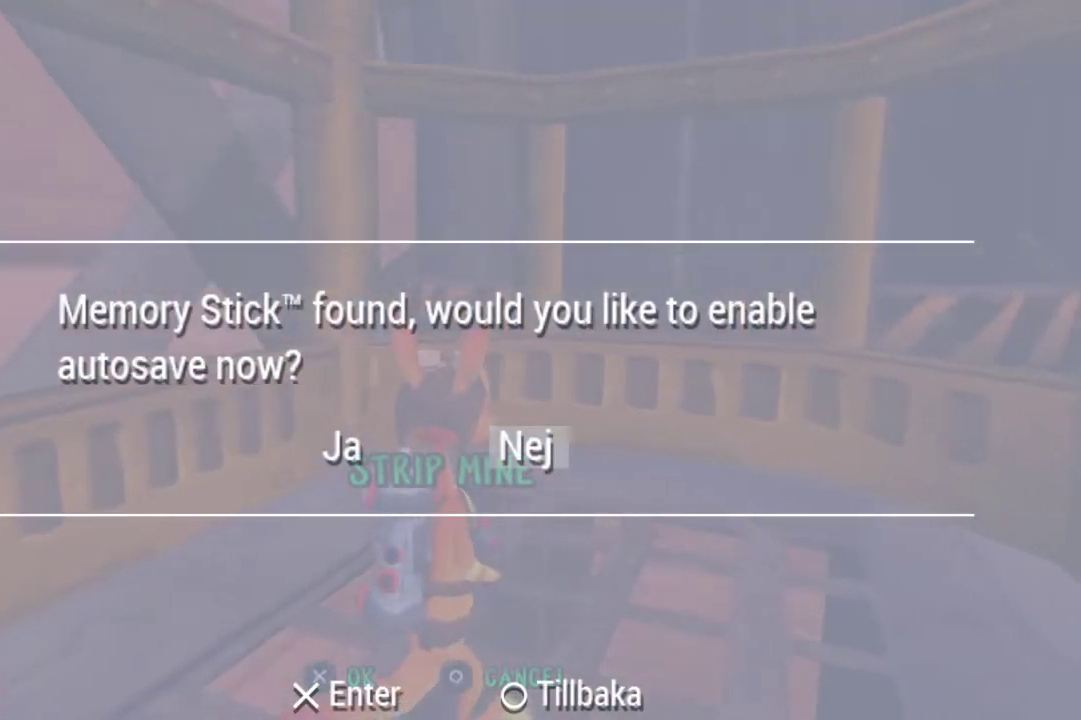
{"buttons": [], "left_stick": "center", "right_stick": "center", "events": []}
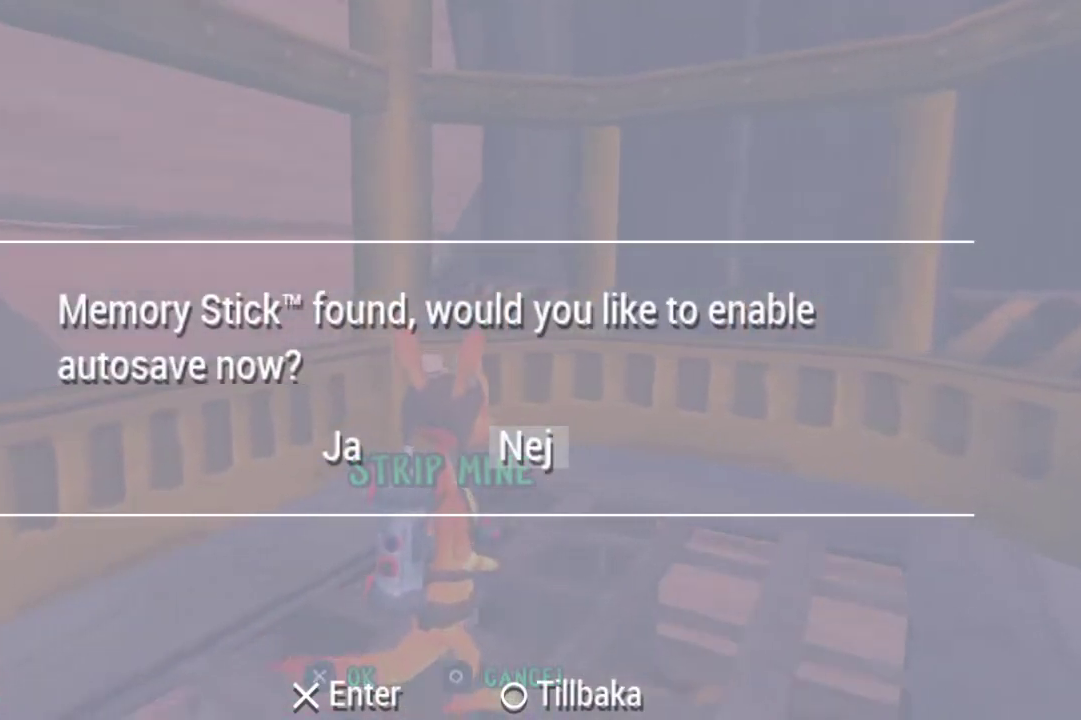
{"buttons": ["DPAD_LEFT"], "left_stick": "center", "right_stick": "center", "events": [[400, "DPAD_LEFT", "down"]]}
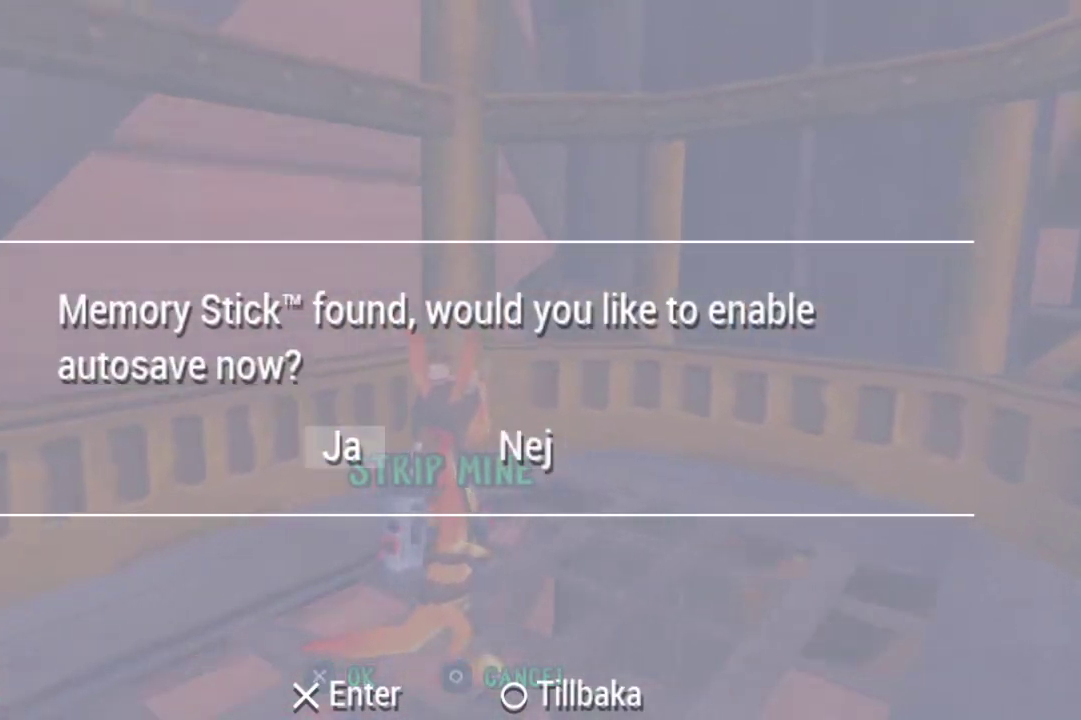
{"buttons": [], "left_stick": "center", "right_stick": "center", "events": [[67, "DPAD_LEFT", "up"]]}
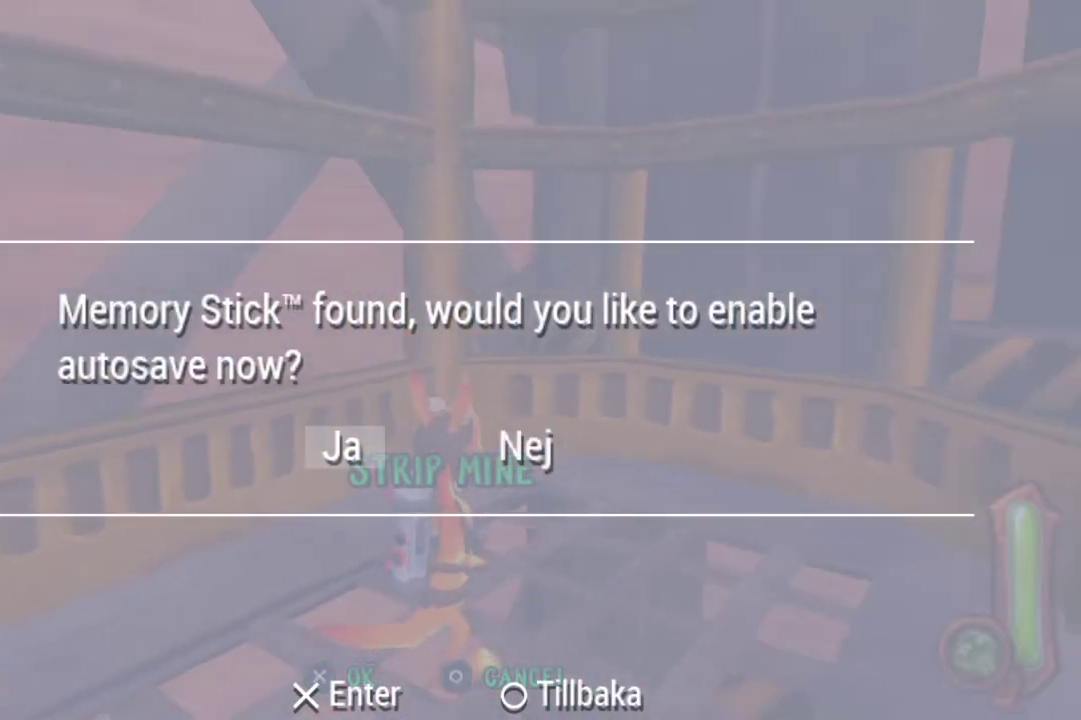
{"buttons": [], "left_stick": "center", "right_stick": "center", "events": [[100, "CROSS", "down"], [267, "CROSS", "up"]]}
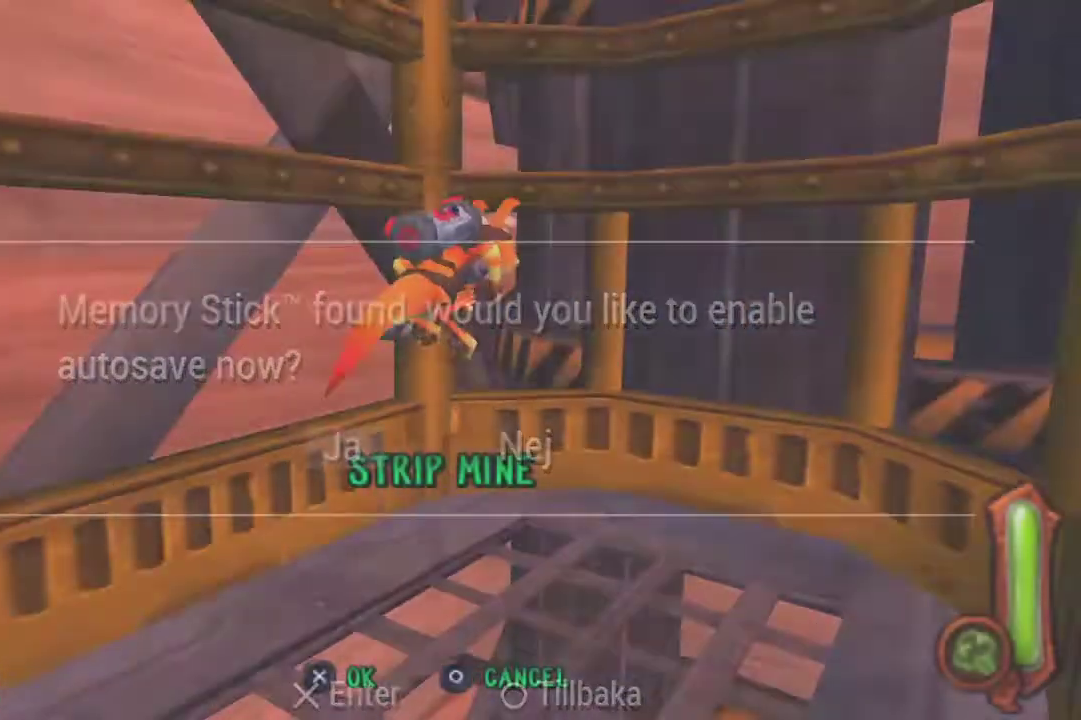
{"buttons": [], "left_stick": "center", "right_stick": "center", "events": []}
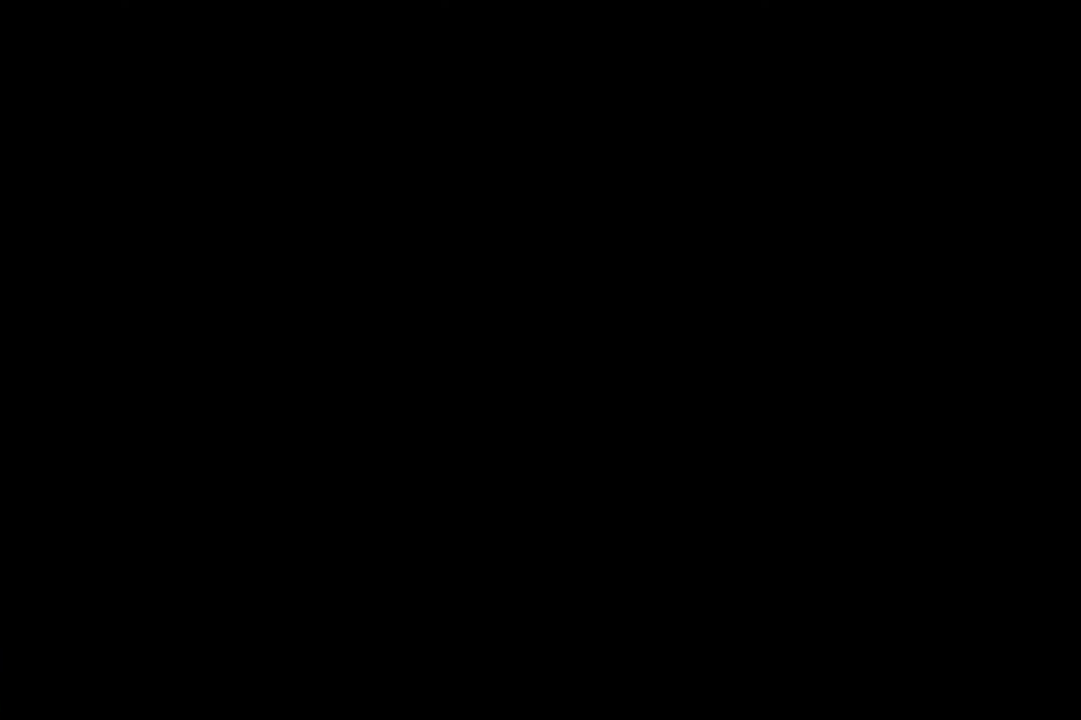
{"buttons": [], "left_stick": "center", "right_stick": "center", "events": []}
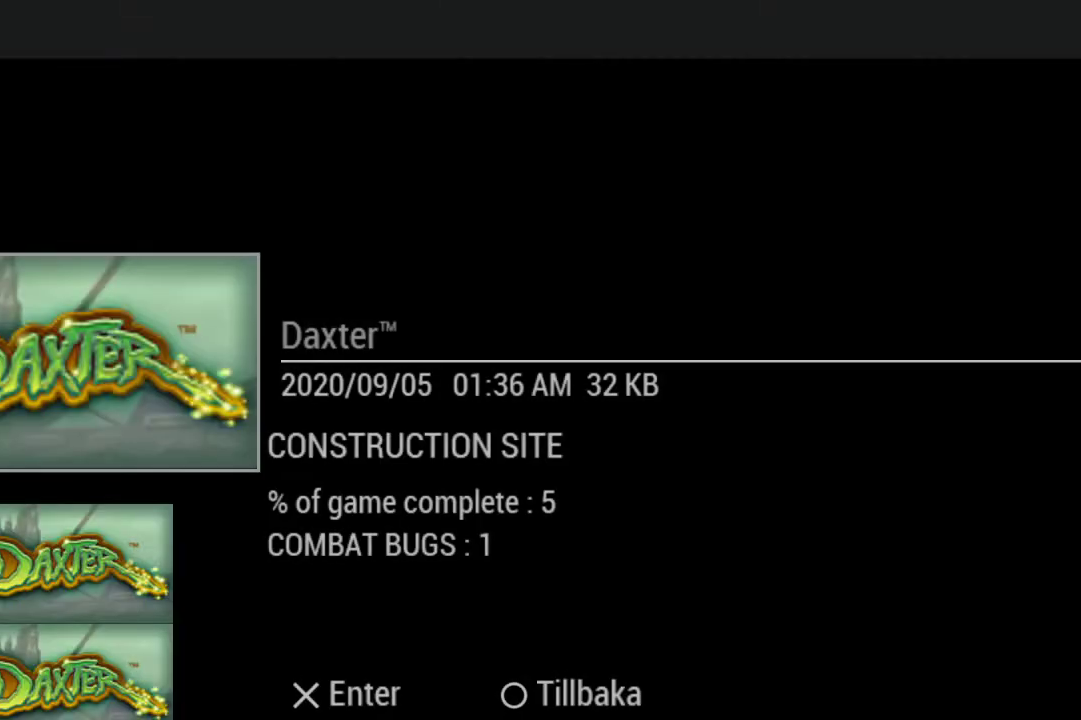
{"buttons": ["CIRCLE"], "left_stick": "center", "right_stick": "center", "events": [[467, "CIRCLE", "down"]]}
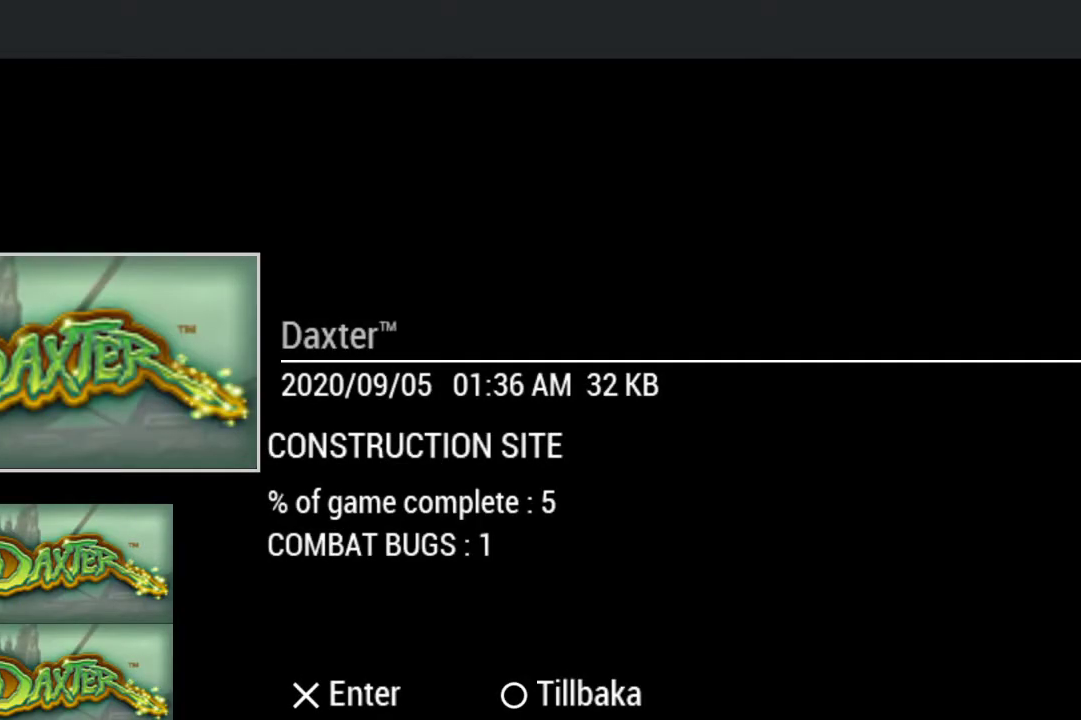
{"buttons": [], "left_stick": "center", "right_stick": "center", "events": [[100, "CIRCLE", "up"]]}
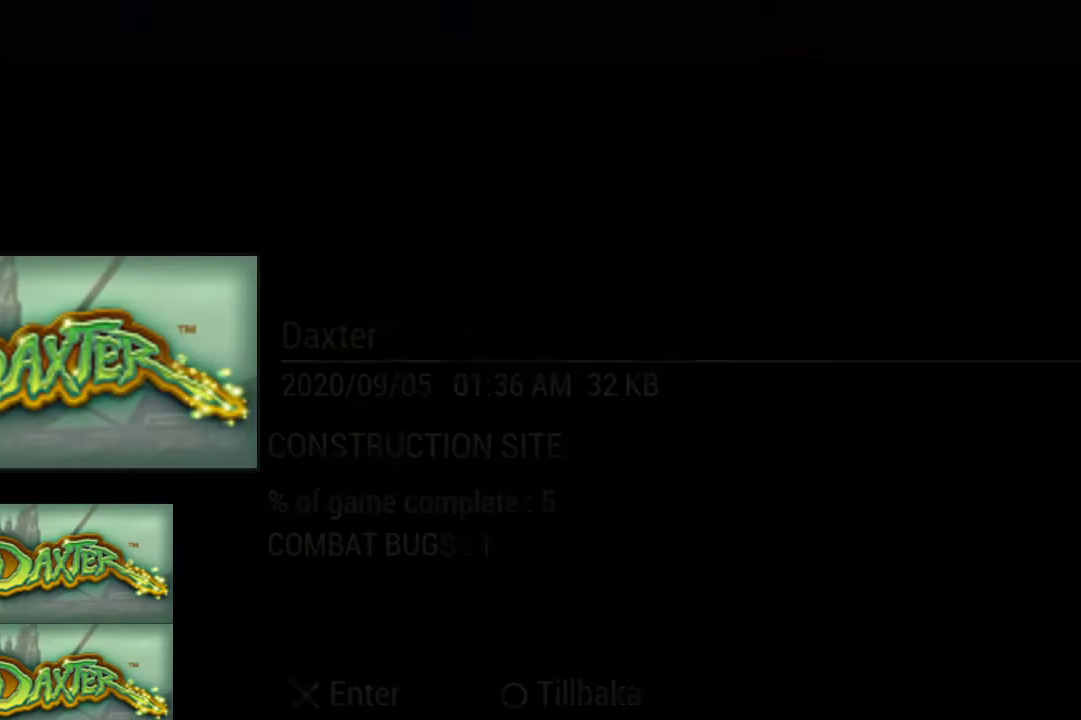
{"buttons": [], "left_stick": "left", "right_stick": "center", "events": [[400, "left_stick", "left"]]}
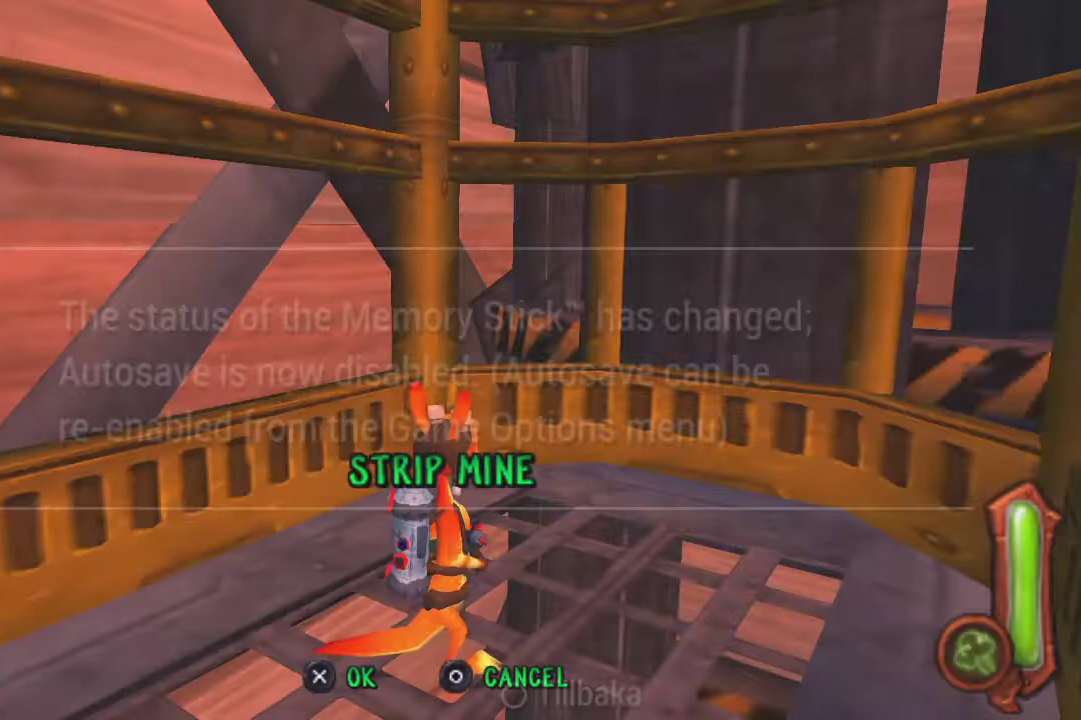
{"buttons": [], "left_stick": "left", "right_stick": "center", "events": []}
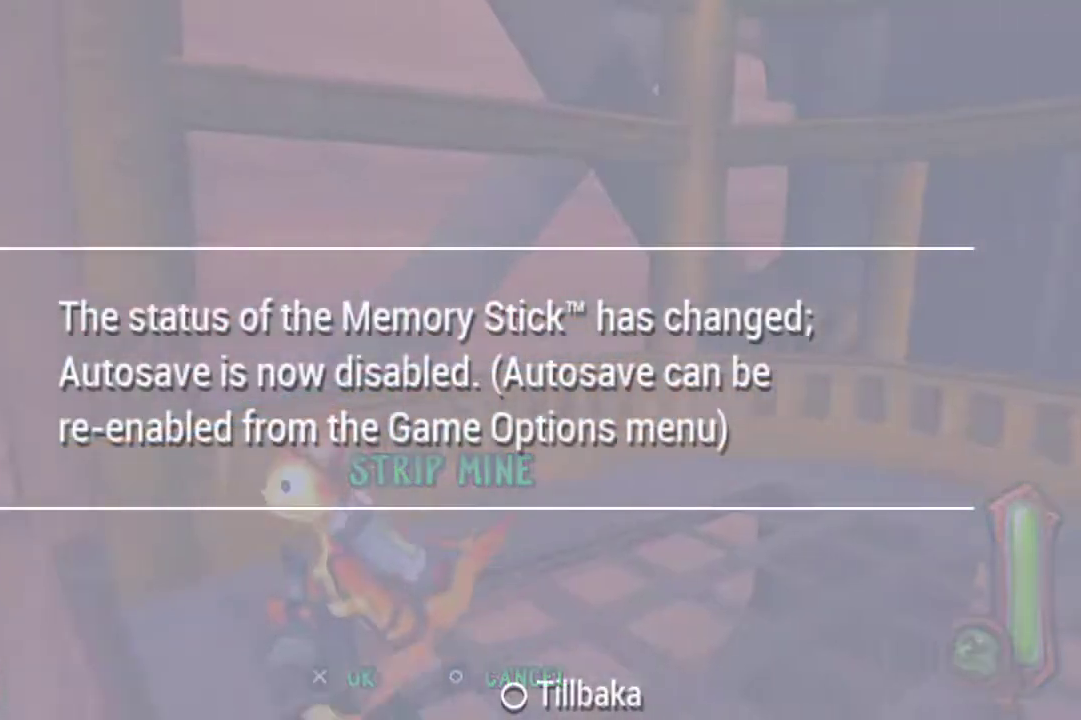
{"buttons": [], "left_stick": "center", "right_stick": "center", "events": [[267, "left_stick", "center"]]}
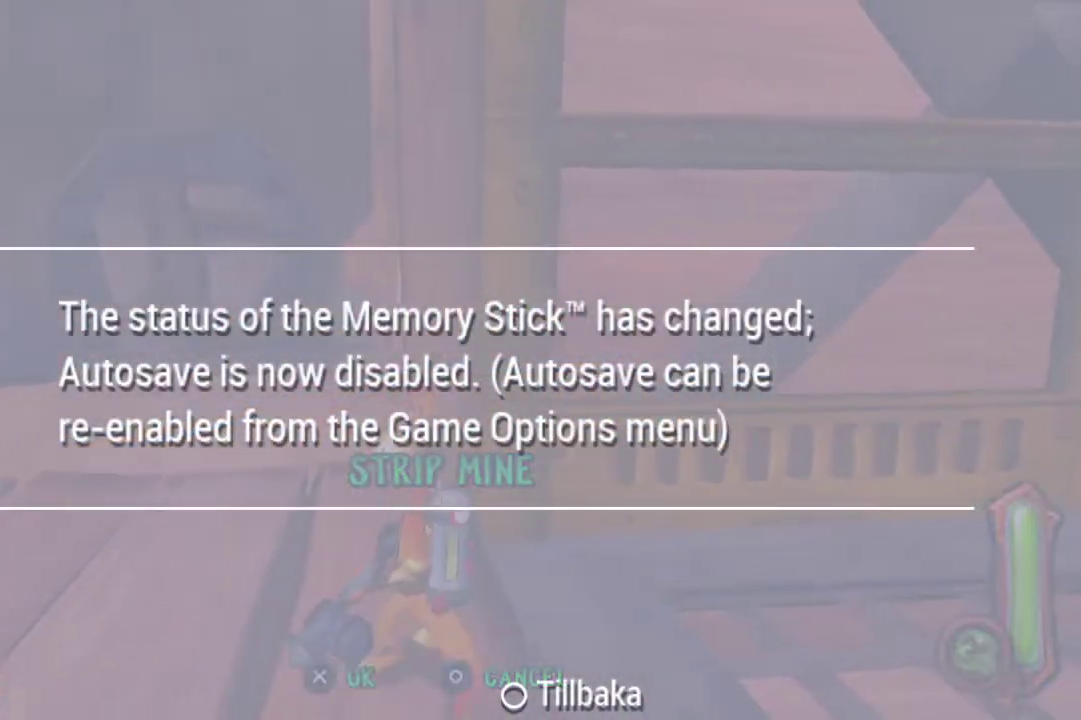
{"buttons": [], "left_stick": "up-left", "right_stick": "center", "events": [[200, "left_stick", "up-left"]]}
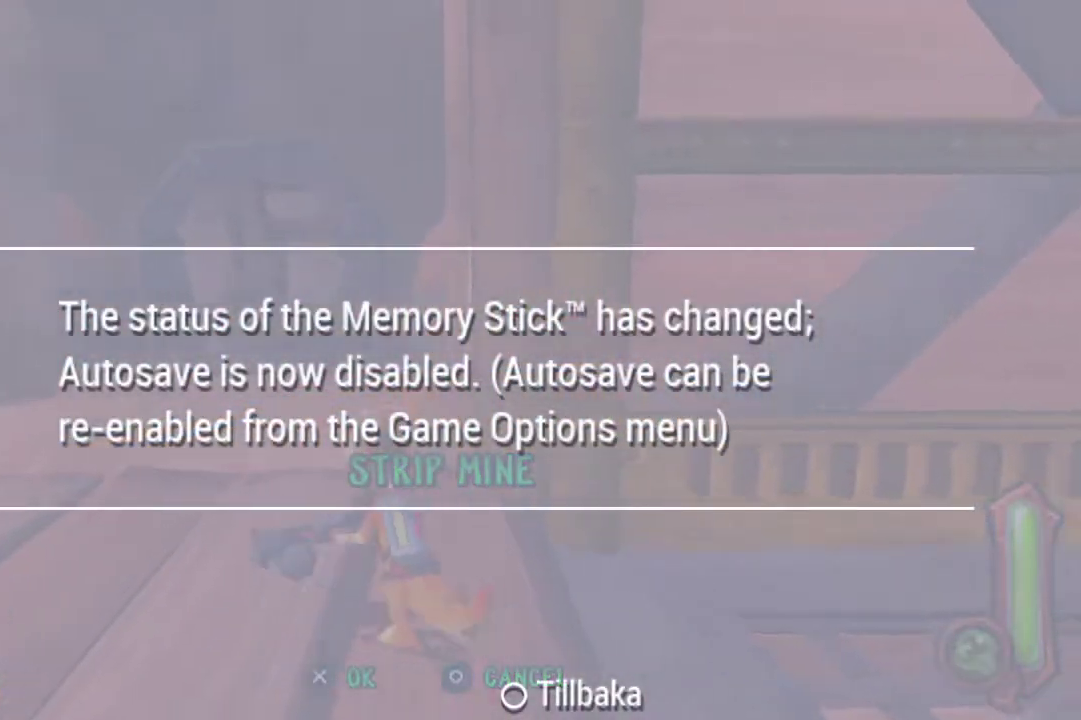
{"buttons": [], "left_stick": "up", "right_stick": "center", "events": [[100, "left_stick", "up"], [333, "CROSS", "down"], [467, "CROSS", "up"]]}
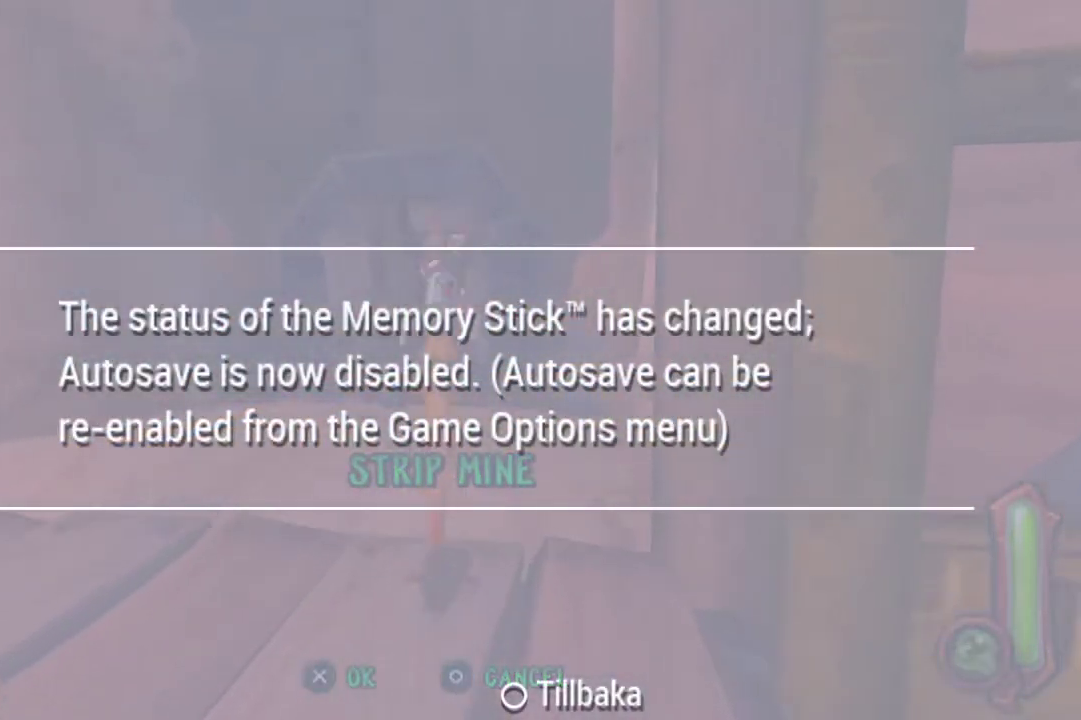
{"buttons": [], "left_stick": "up", "right_stick": "center", "events": []}
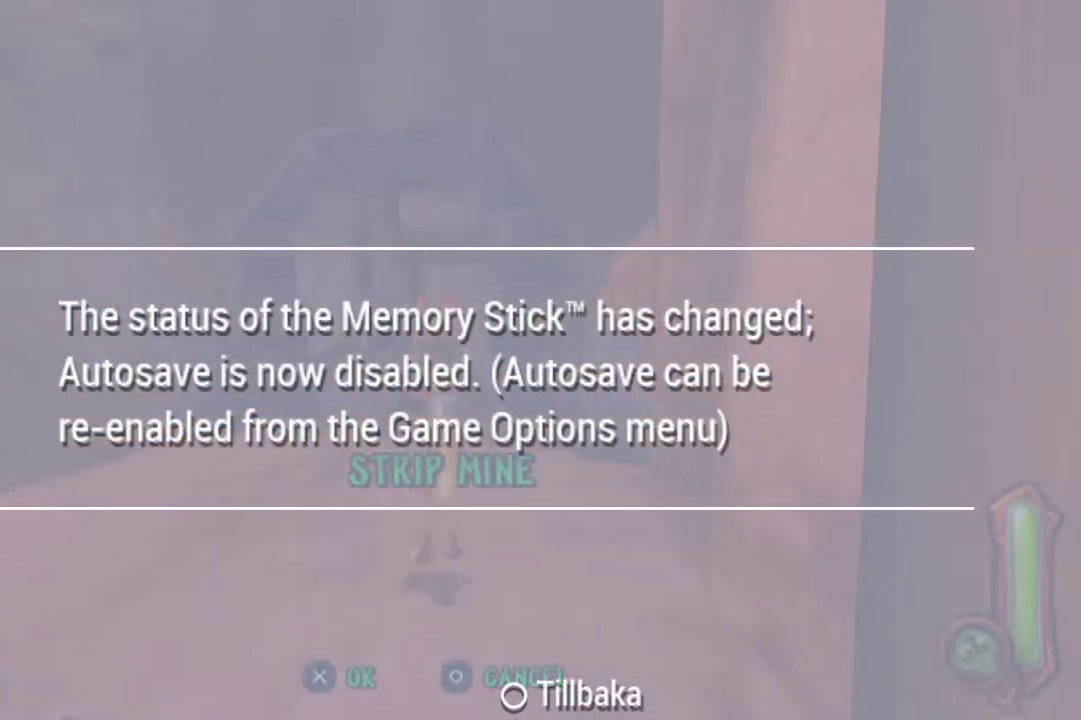
{"buttons": [], "left_stick": "up", "right_stick": "center", "events": [[167, "CROSS", "down"], [333, "CROSS", "up"]]}
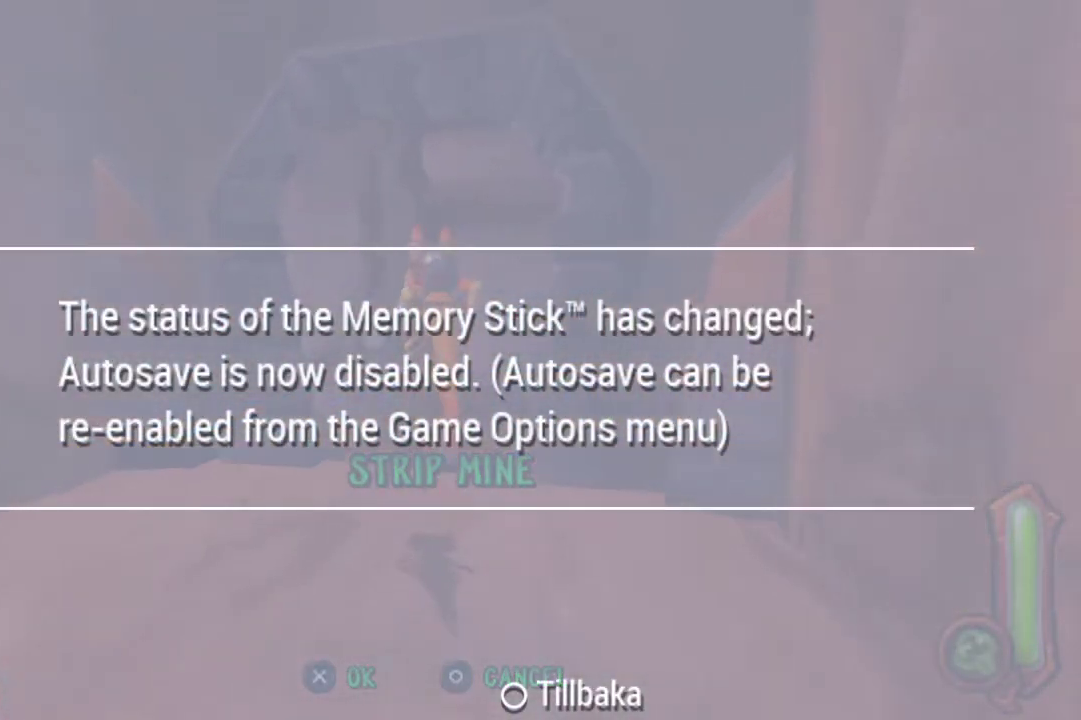
{"buttons": [], "left_stick": "up", "right_stick": "center", "events": [[200, "R1", "down"], [333, "R1", "up"]]}
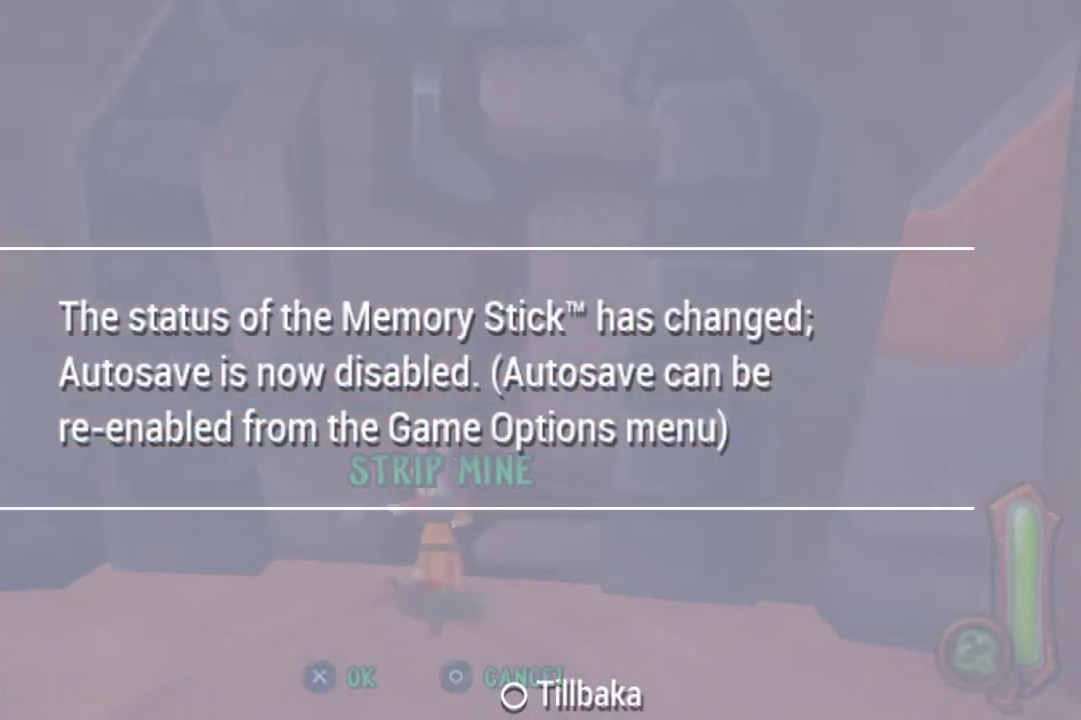
{"buttons": [], "left_stick": "up", "right_stick": "center", "events": []}
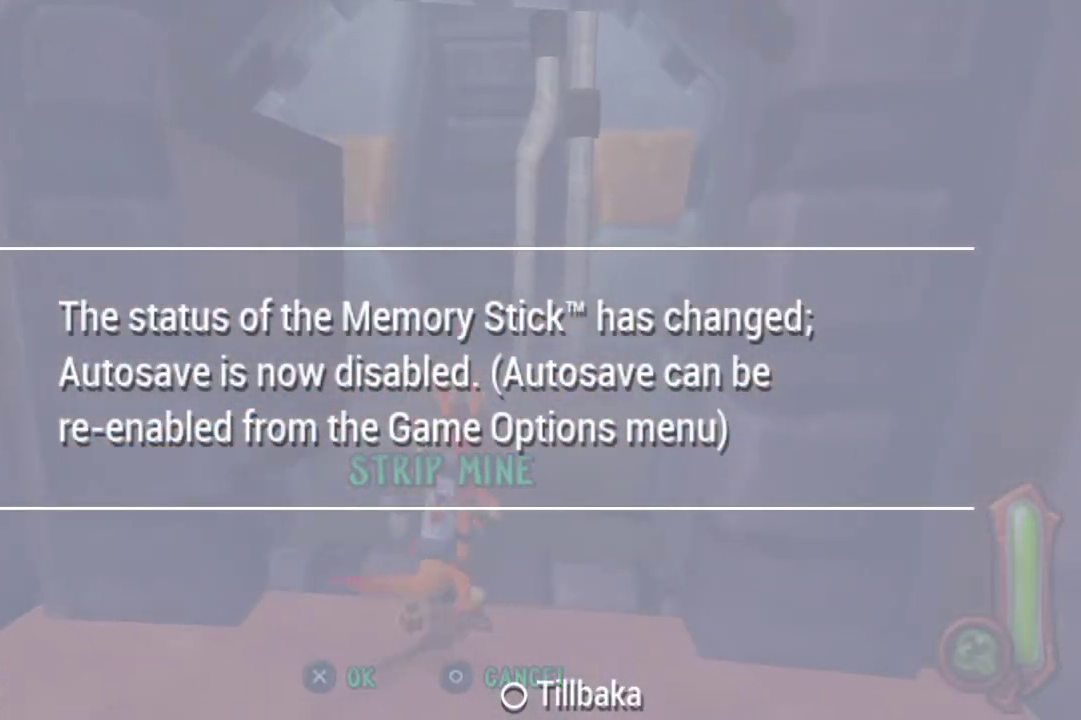
{"buttons": ["CROSS", "R1"], "left_stick": "up-right", "right_stick": "center", "events": [[200, "left_stick", "up-right"], [233, "R1", "down"], [300, "CROSS", "down"]]}
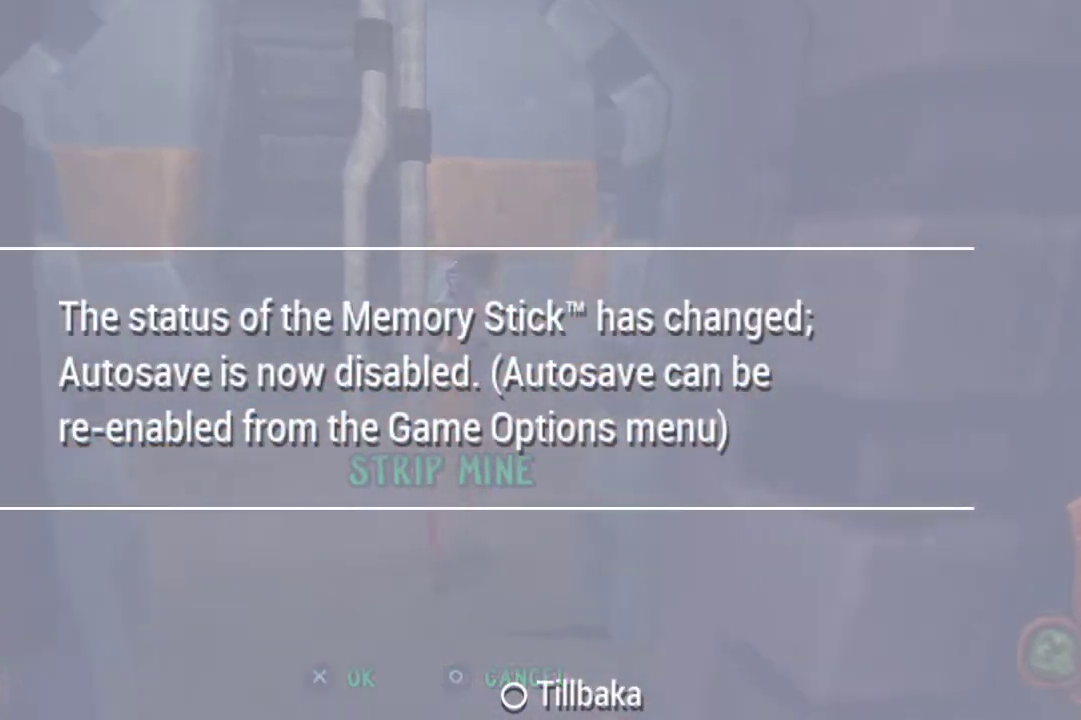
{"buttons": [], "left_stick": "up-right", "right_stick": "center", "events": [[67, "CROSS", "up"], [200, "R1", "up"]]}
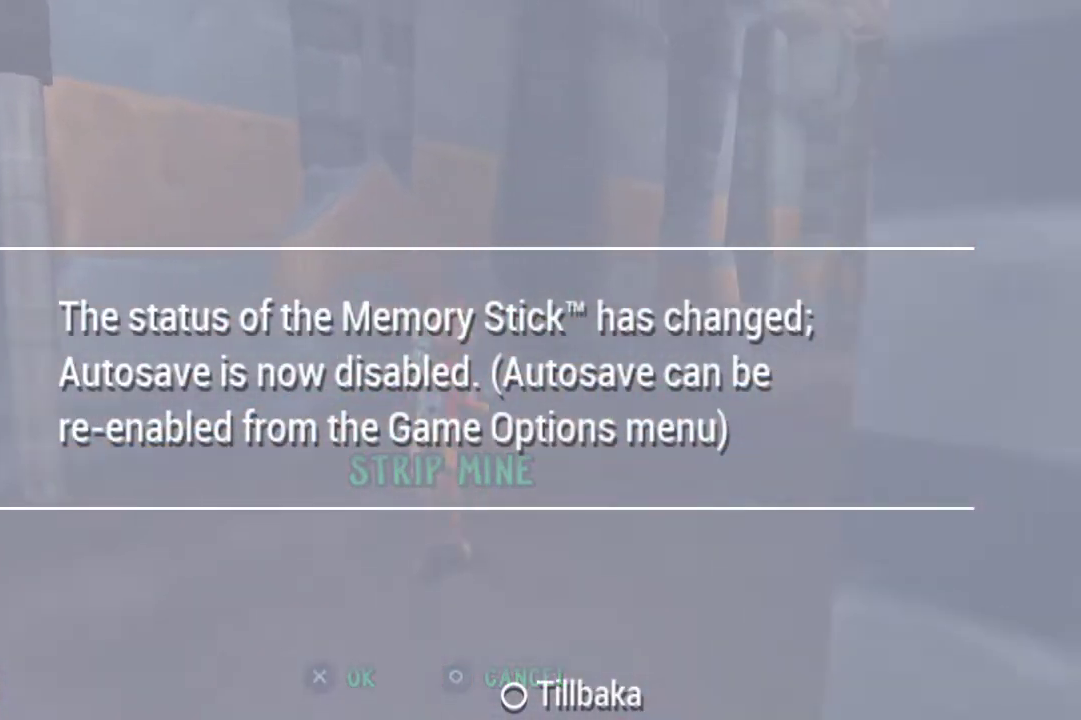
{"buttons": [], "left_stick": "up-right", "right_stick": "center", "events": [[133, "CROSS", "down"], [400, "CROSS", "up"]]}